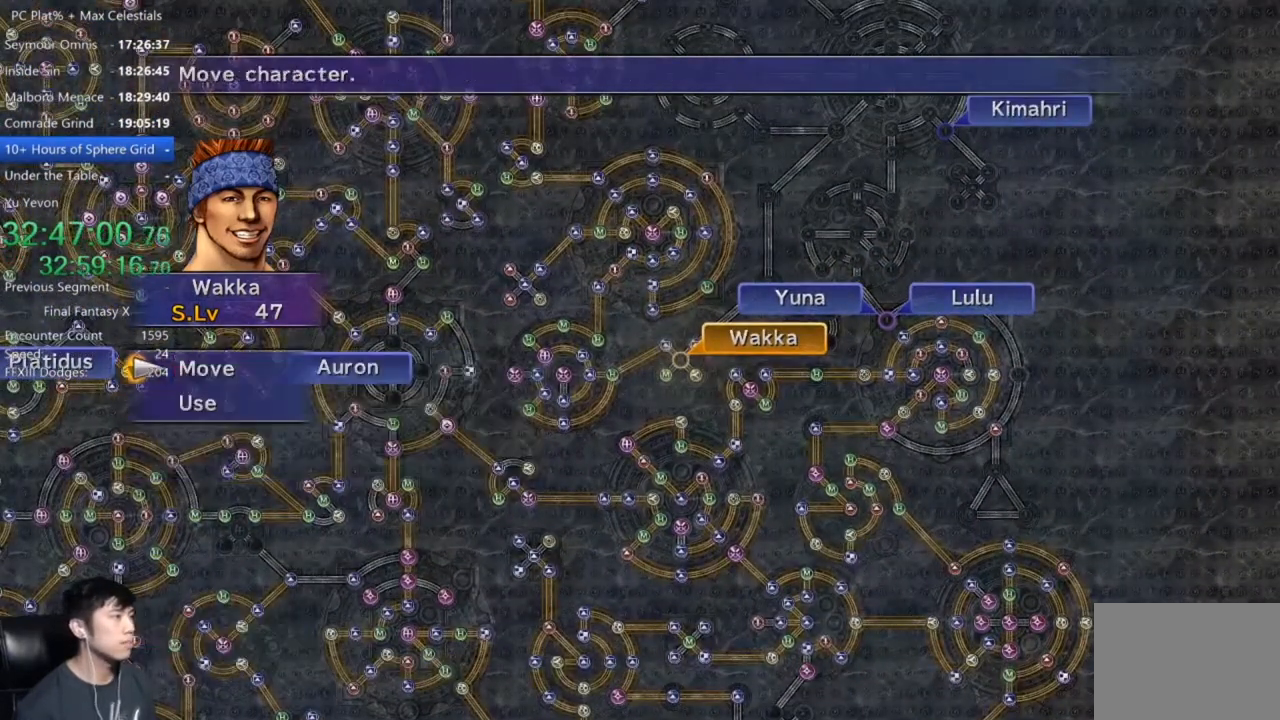
Gameplay with a controller (Xbox layout); each line is a JSON object with the inputs held at the frame after it. "events" lists button and stick changes between this image and that frame as [ms after this image, input, new state], when the widget could be followed in between.
{"buttons": ["A"], "left_stick": "center", "right_stick": "center", "events": [[67, "DPAD_DOWN", "down"], [134, "A", "down"], [134, "DPAD_DOWN", "up"], [200, "A", "up"], [334, "DPAD_UP", "down"], [434, "DPAD_UP", "up"], [501, "A", "down"]]}
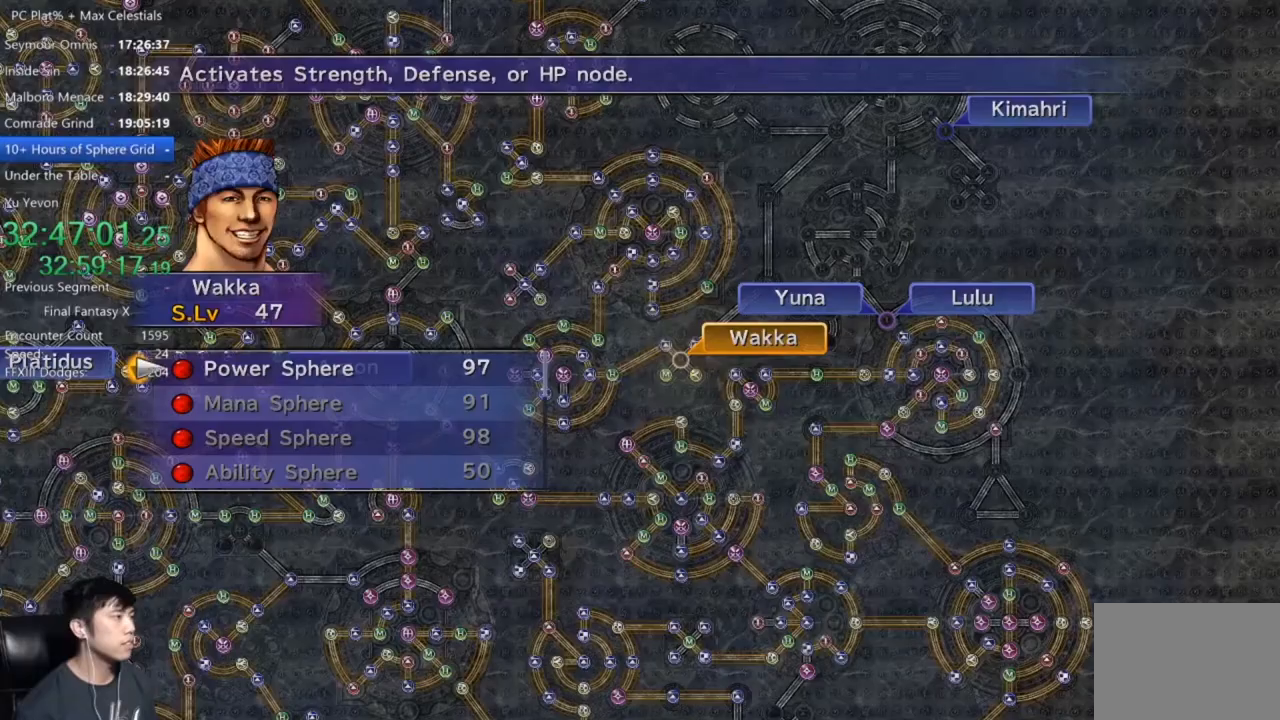
{"buttons": [], "left_stick": "center", "right_stick": "center", "events": [[66, "A", "up"], [167, "A", "down"], [233, "A", "up"], [300, "A", "down"], [367, "SELECT", "down"], [400, "A", "up"], [467, "SELECT", "up"]]}
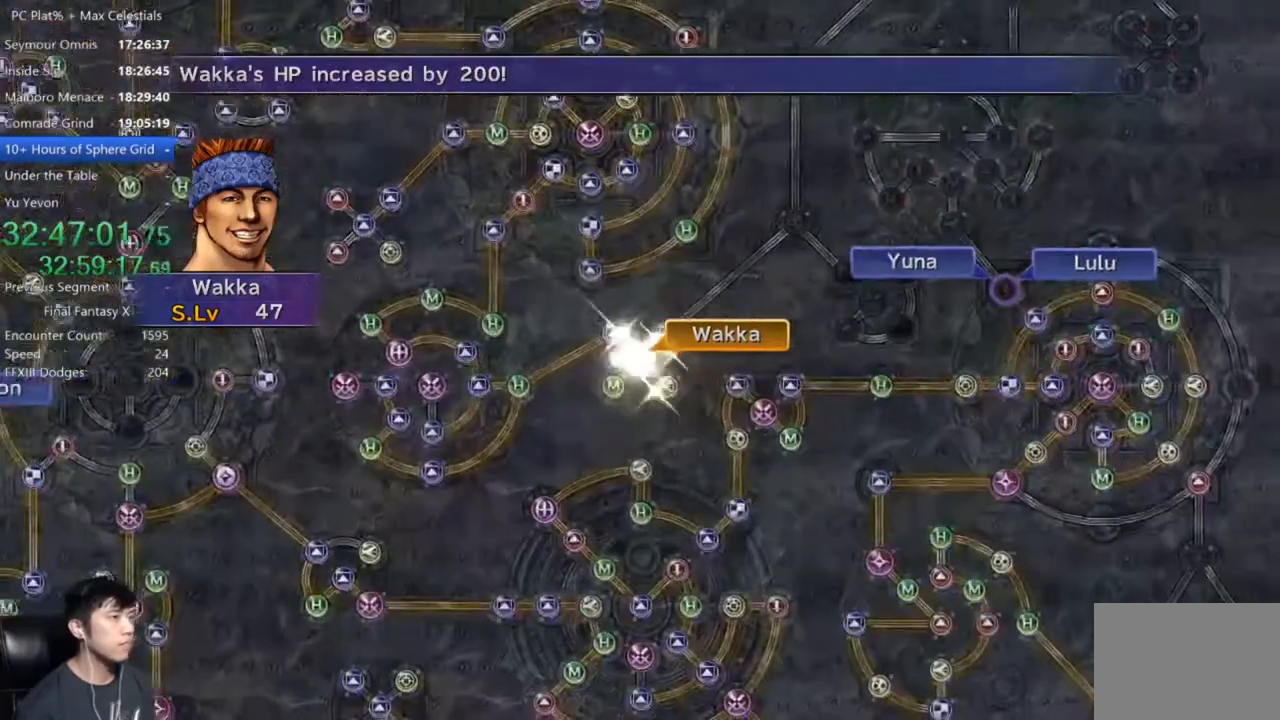
{"buttons": [], "left_stick": "center", "right_stick": "center", "events": [[34, "SELECT", "down"], [167, "SELECT", "up"], [234, "A", "down"], [300, "A", "up"]]}
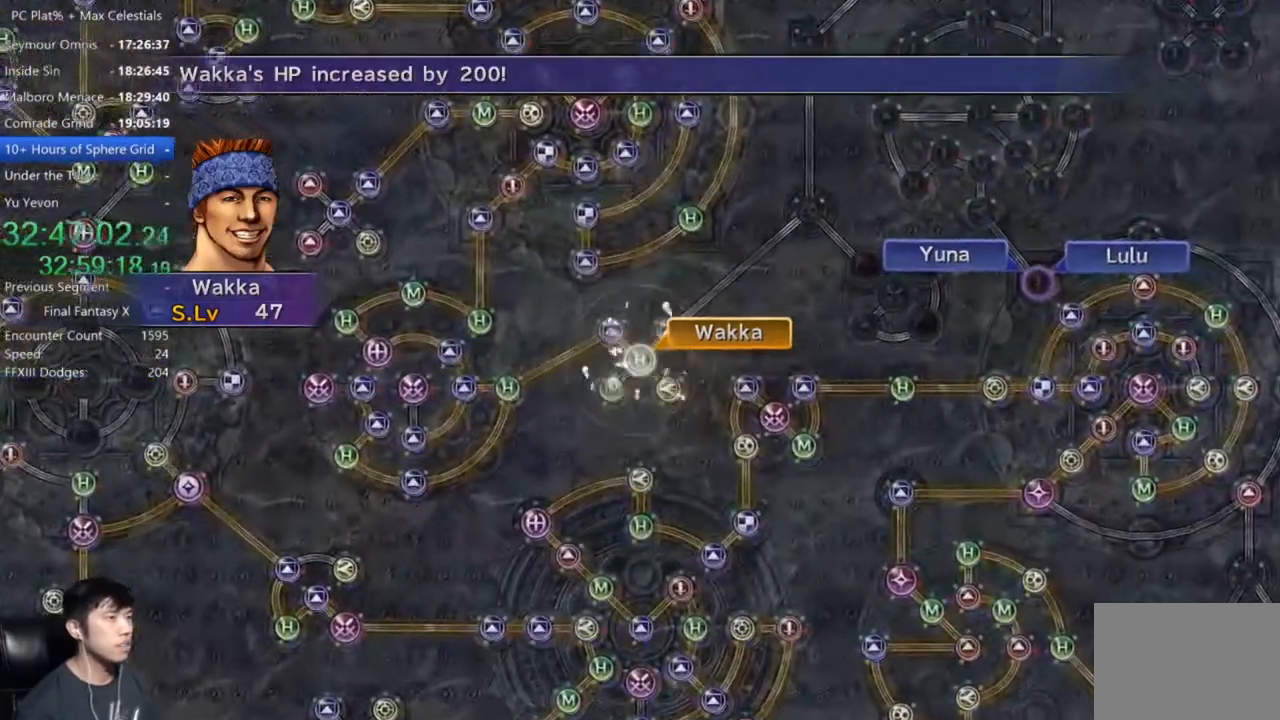
{"buttons": ["A"], "left_stick": "center", "right_stick": "center", "events": [[100, "A", "down"], [166, "A", "up"], [267, "A", "down"], [333, "A", "up"], [467, "A", "down"]]}
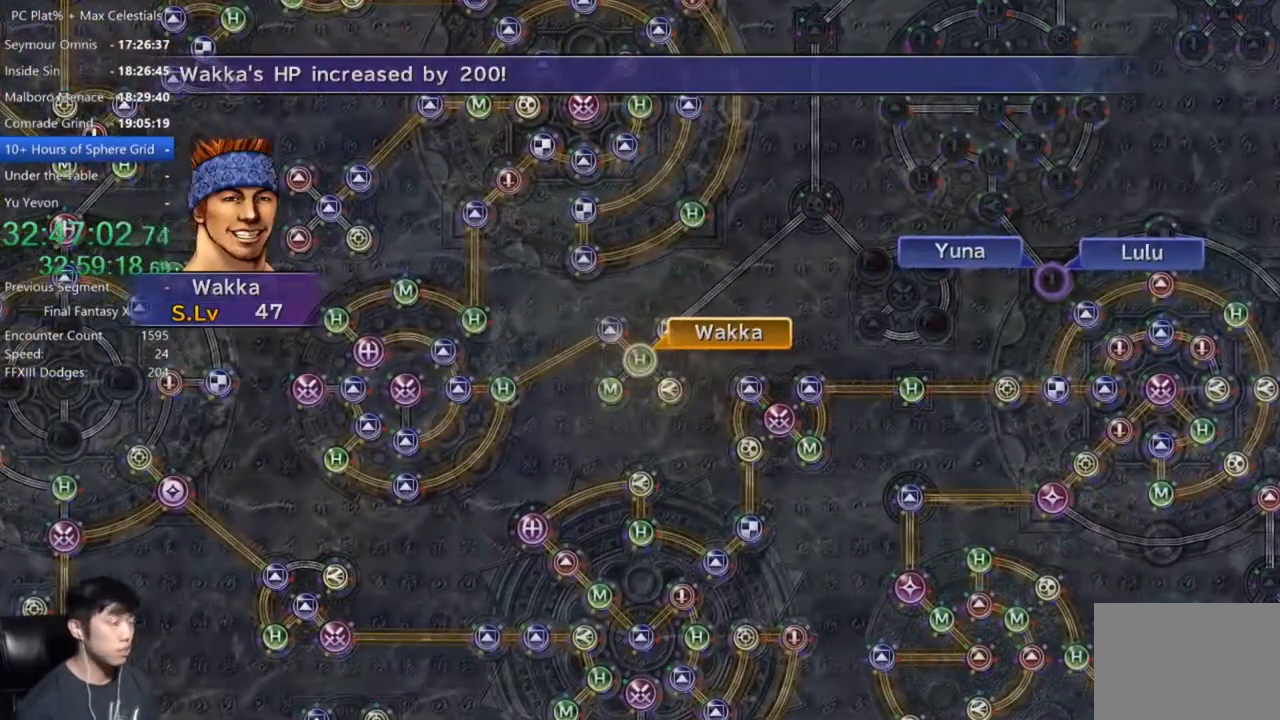
{"buttons": ["A"], "left_stick": "center", "right_stick": "center", "events": [[34, "A", "up"], [434, "A", "down"]]}
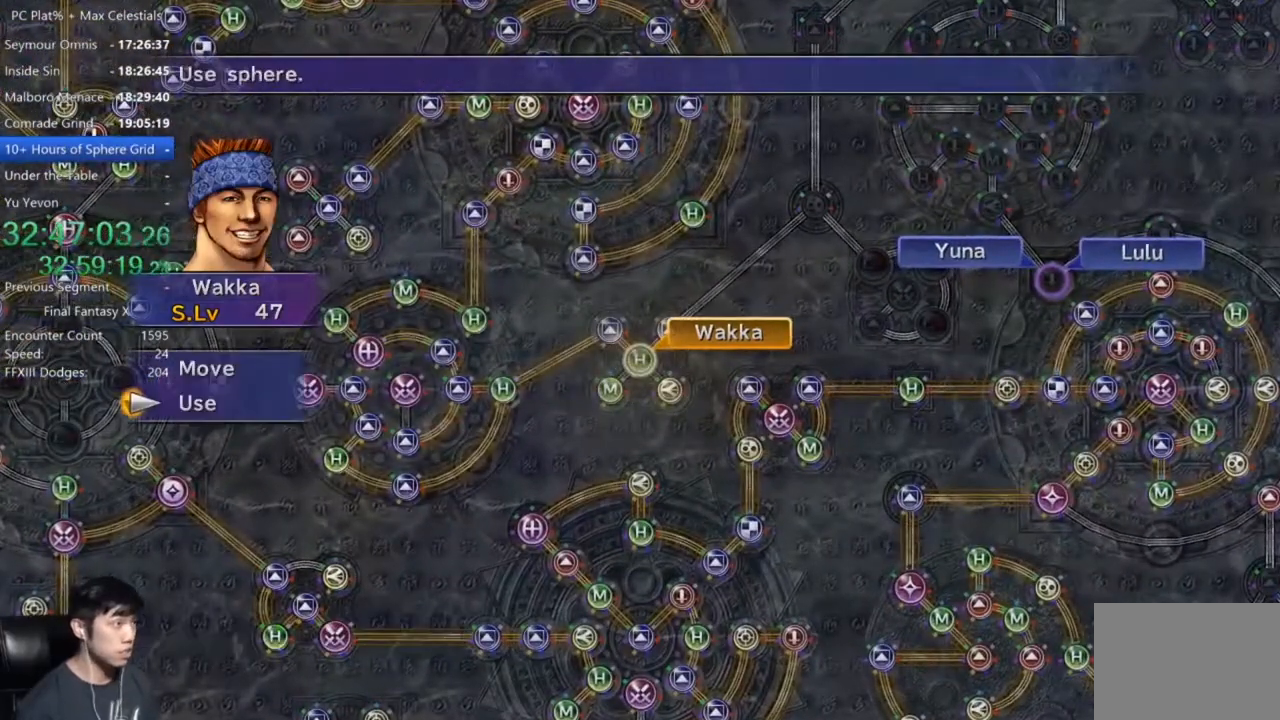
{"buttons": [], "left_stick": "up-right", "right_stick": "center", "events": [[33, "A", "up"], [66, "DPAD_UP", "down"], [167, "DPAD_UP", "up"], [200, "A", "down"], [267, "A", "up"], [300, "left_stick", "up-right"]]}
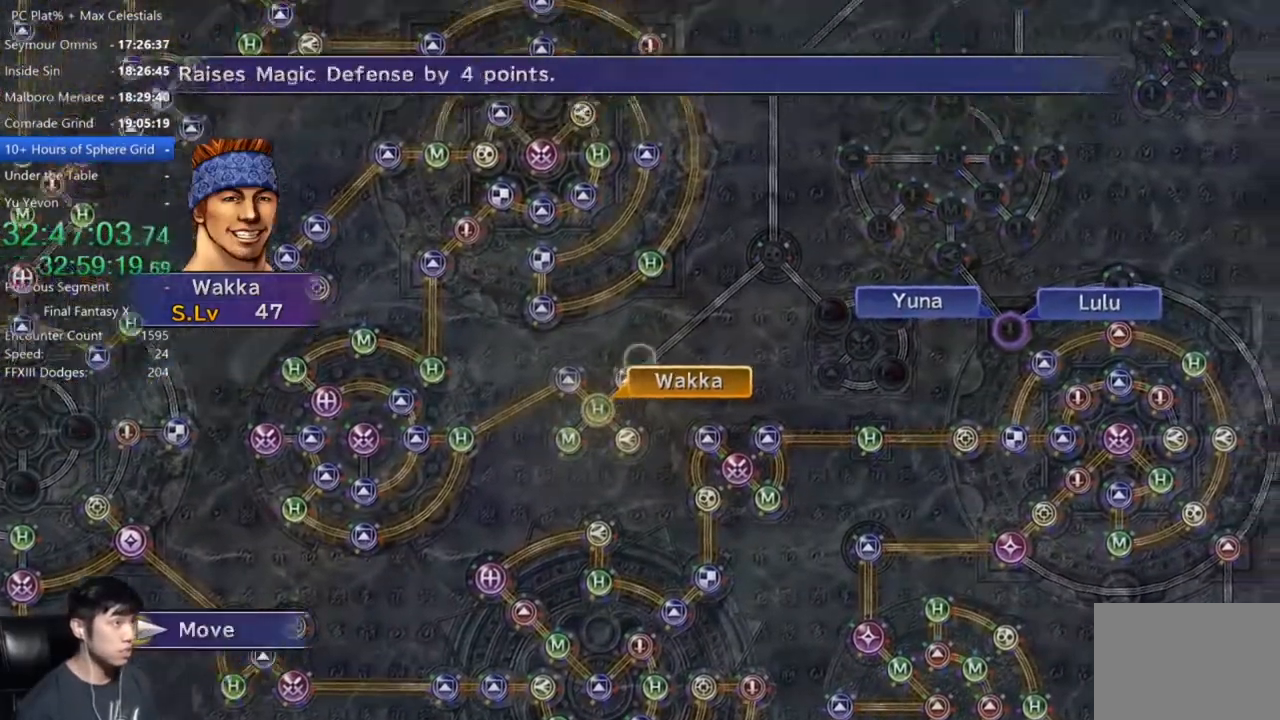
{"buttons": [], "left_stick": "up-right", "right_stick": "center", "events": []}